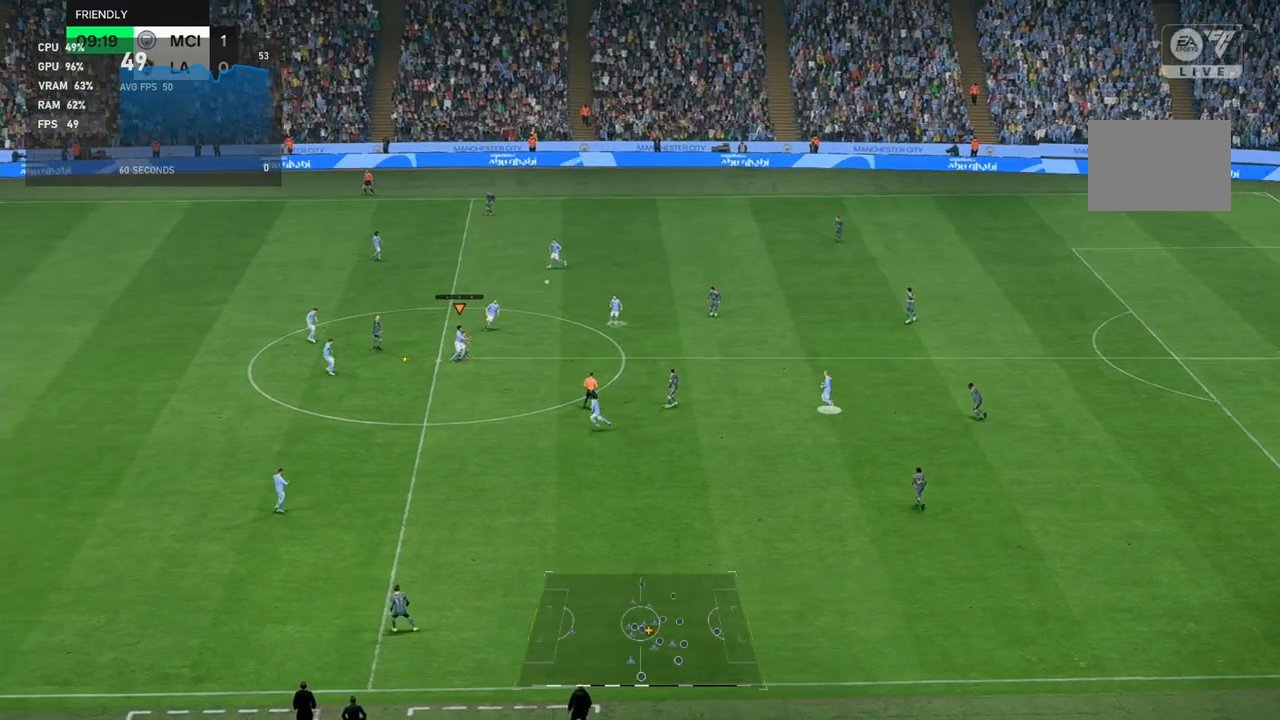
Gameplay with a controller (Xbox layout); each line is a JSON object with the inputs held at the frame after it. "events" lists button and stick changes between this image and that frame as [ms after this image, input, new state], when the widget could be followed in between. Not read: L3 R3 right_stick.
{"buttons": [], "left_stick": "right", "events": []}
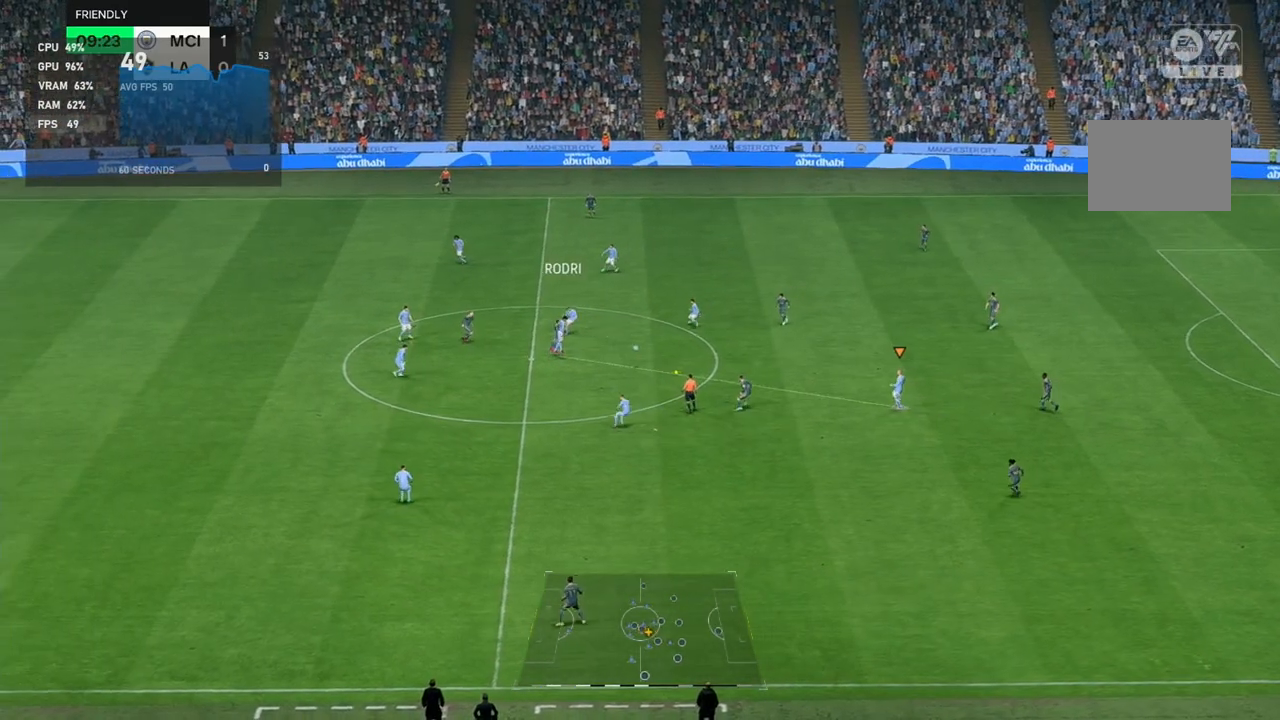
{"buttons": [], "left_stick": "right", "events": []}
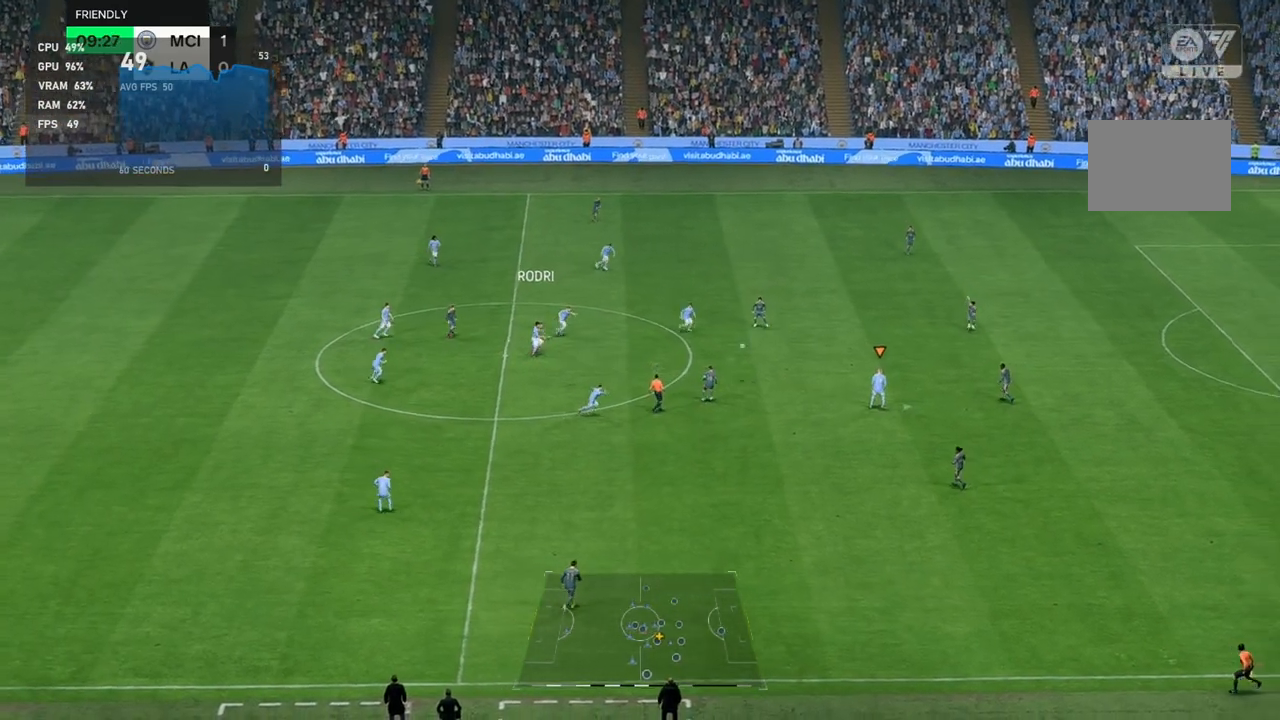
{"buttons": [], "left_stick": "up-right", "events": [[250, "left_stick", "up-right"]]}
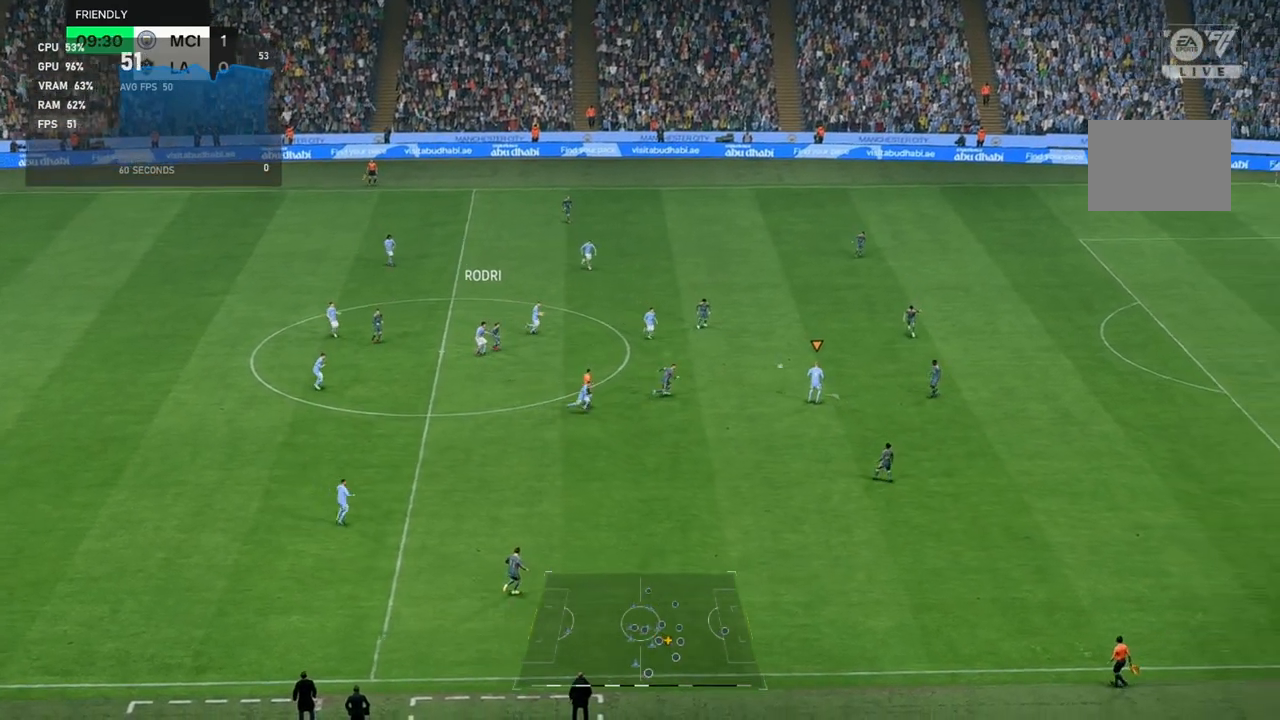
{"buttons": [], "left_stick": "up-right", "events": []}
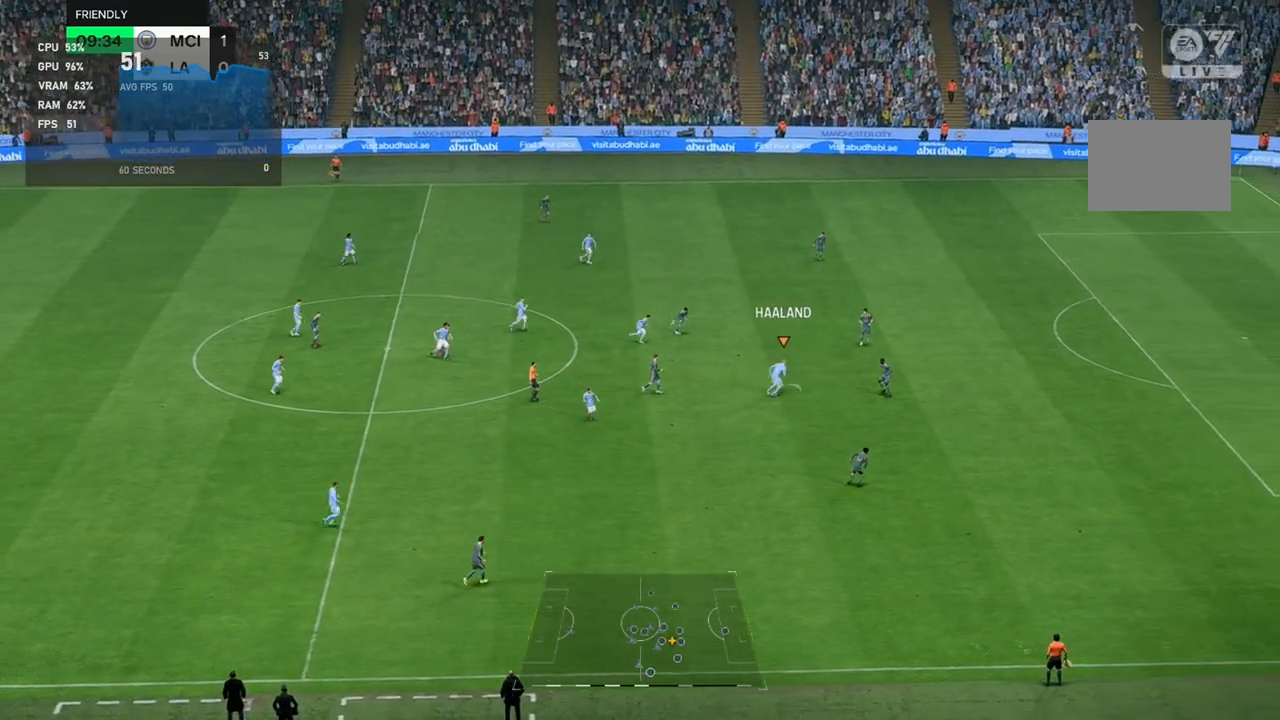
{"buttons": [], "left_stick": "up-right", "events": []}
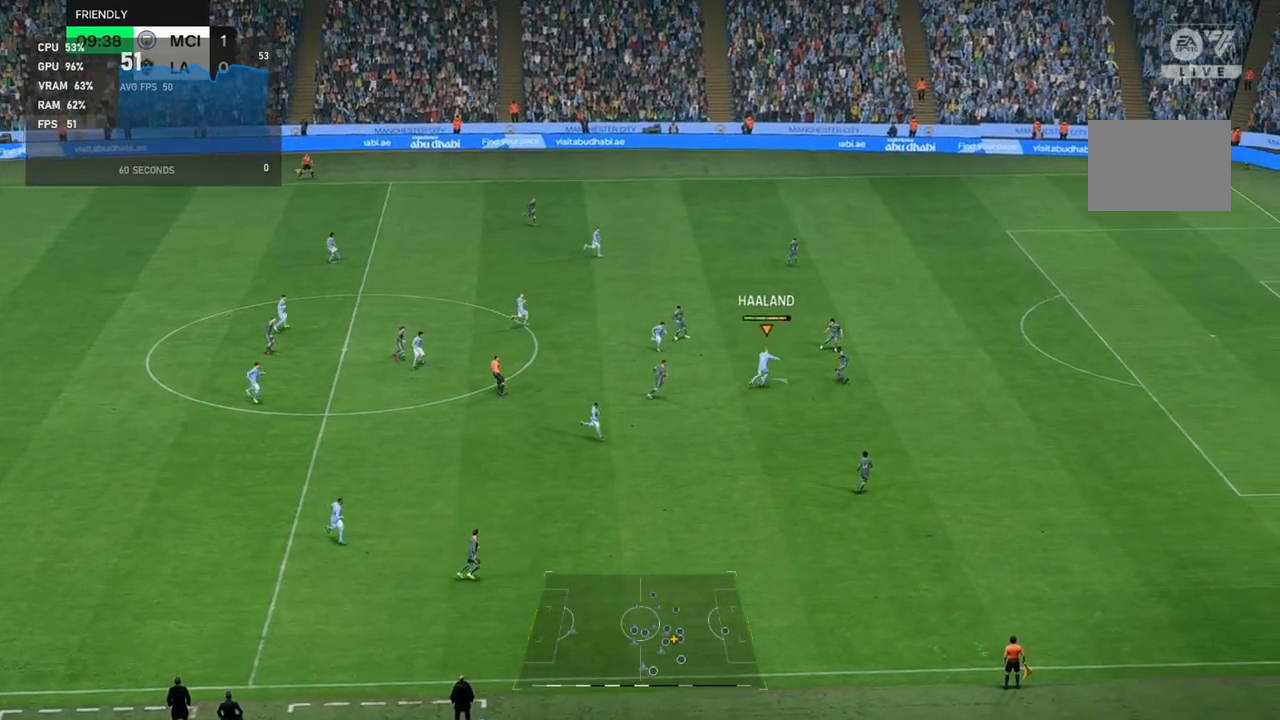
{"buttons": [], "left_stick": "up-right", "events": []}
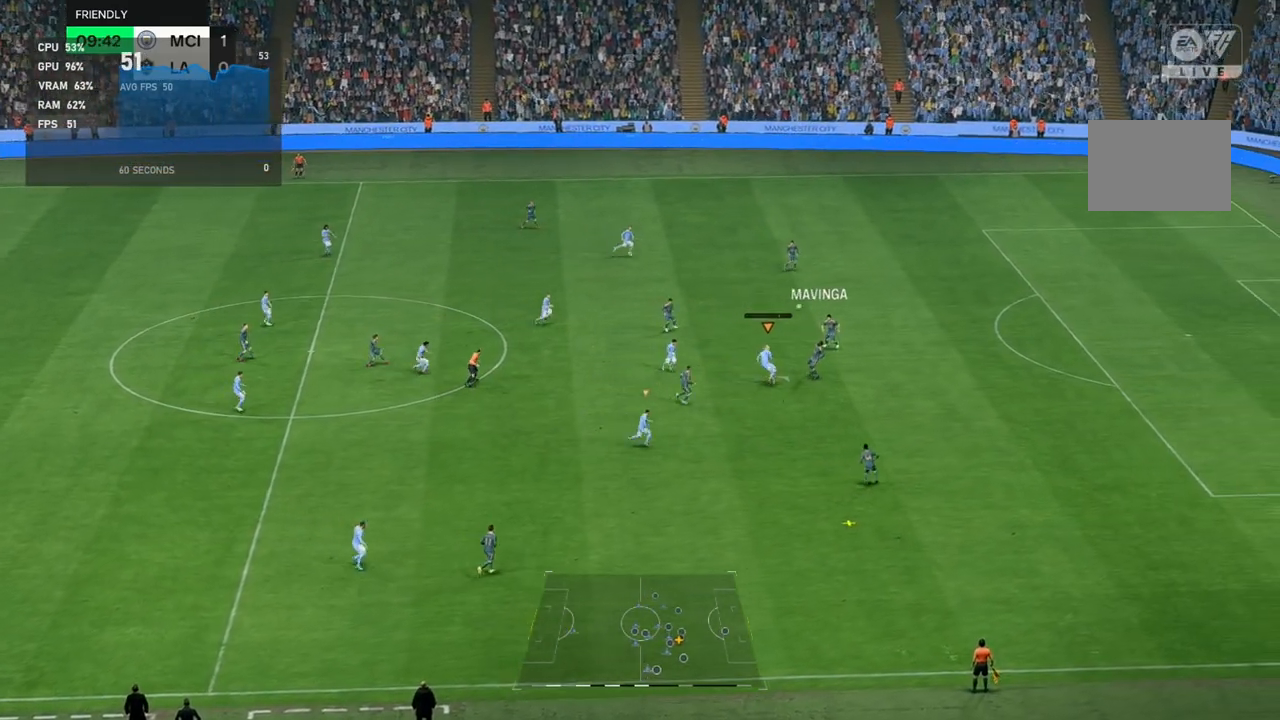
{"buttons": [], "left_stick": "right", "events": [[317, "left_stick", "right"]]}
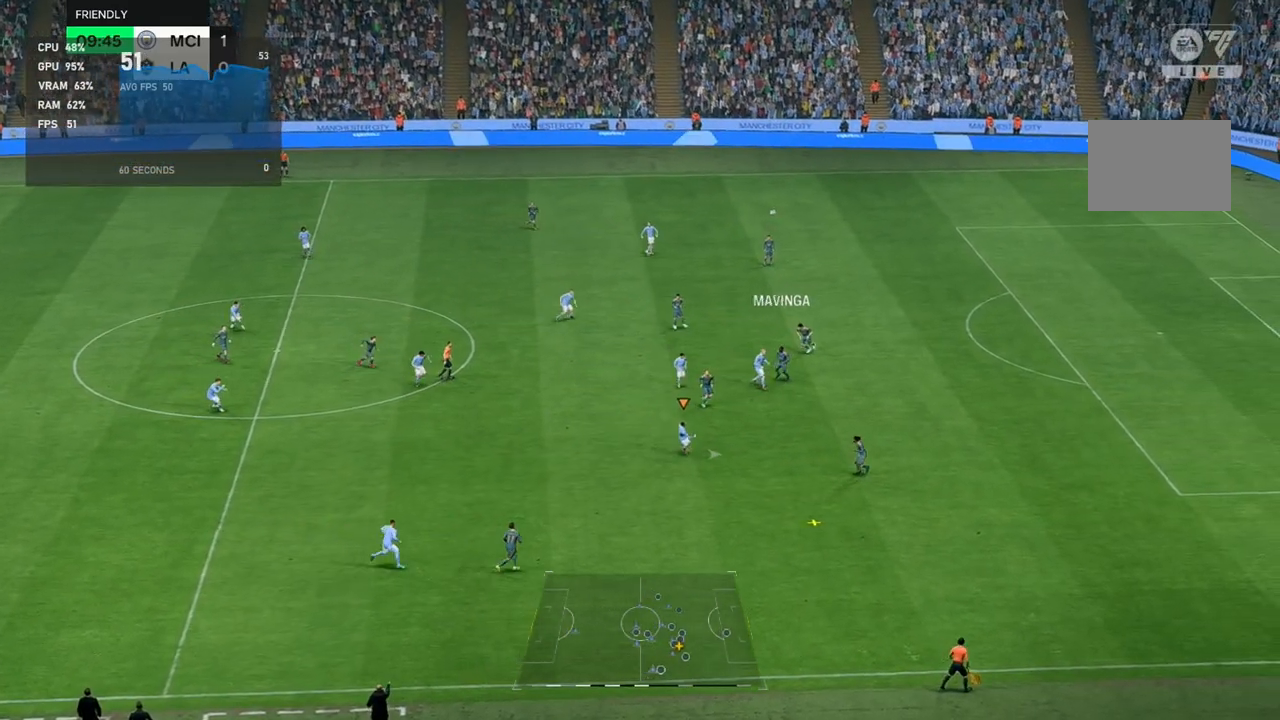
{"buttons": [], "left_stick": "up", "events": [[400, "left_stick", "up"]]}
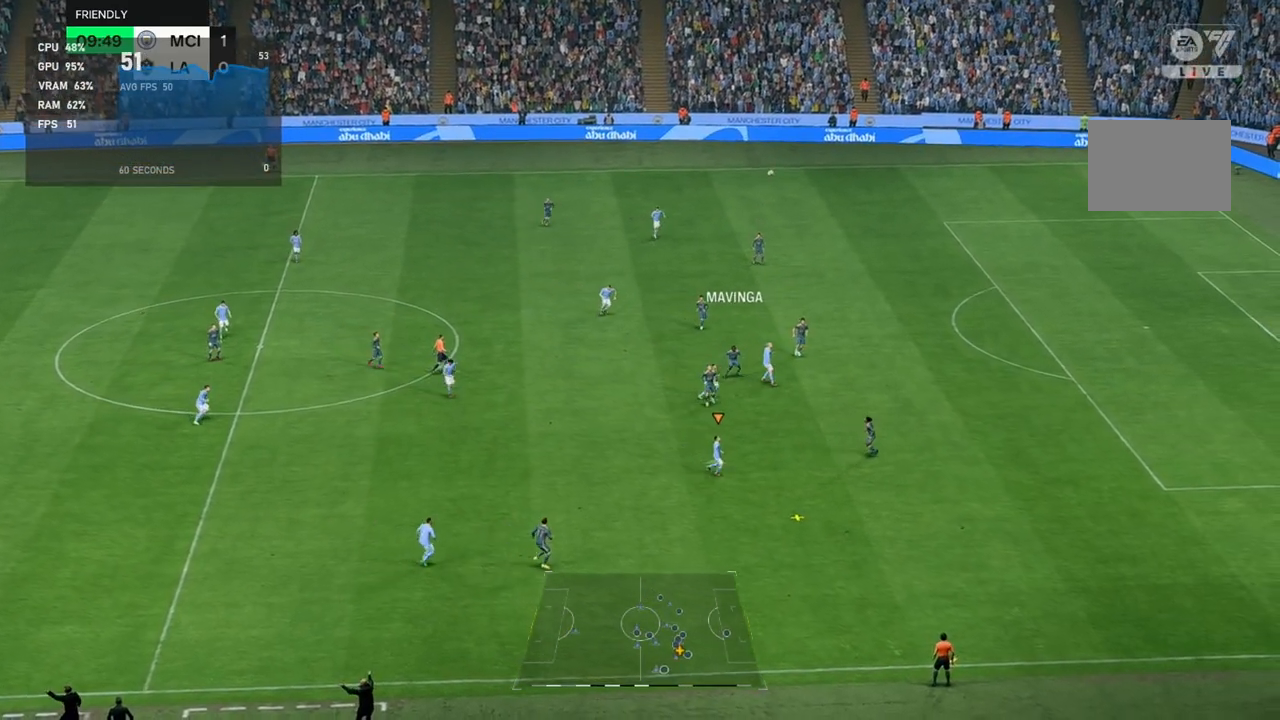
{"buttons": [], "left_stick": "up", "events": []}
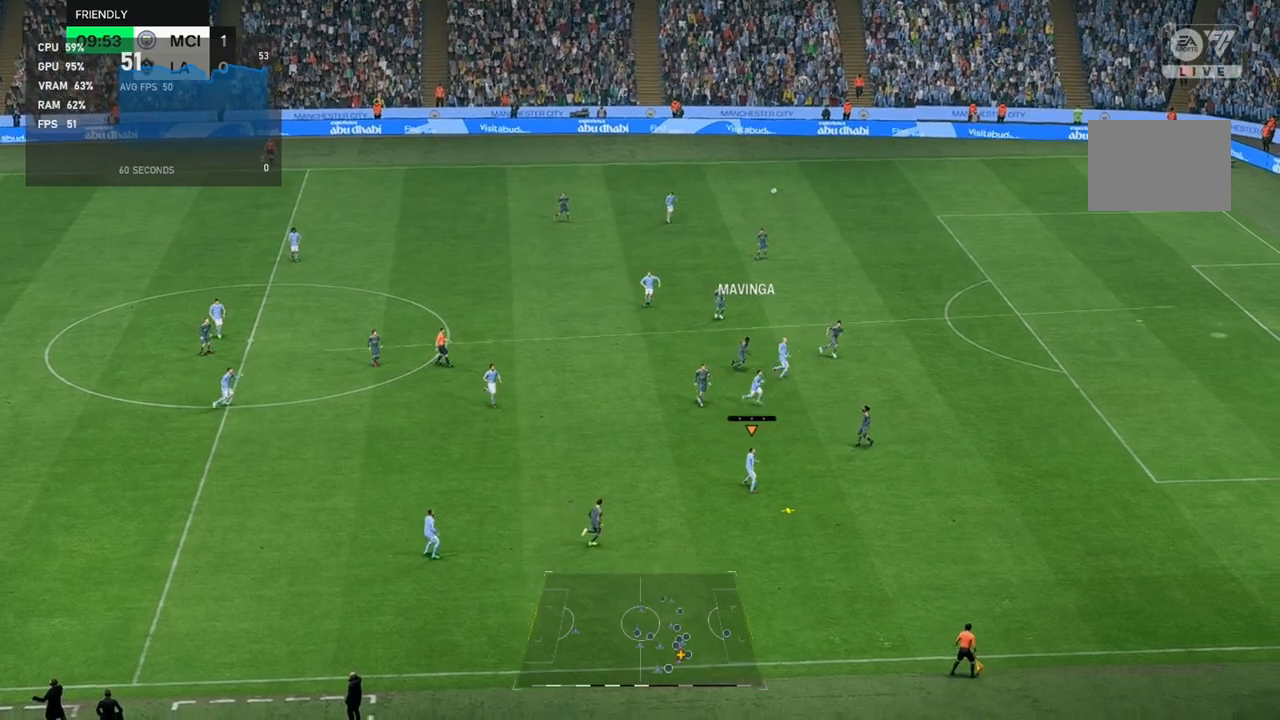
{"buttons": [], "left_stick": "up", "events": []}
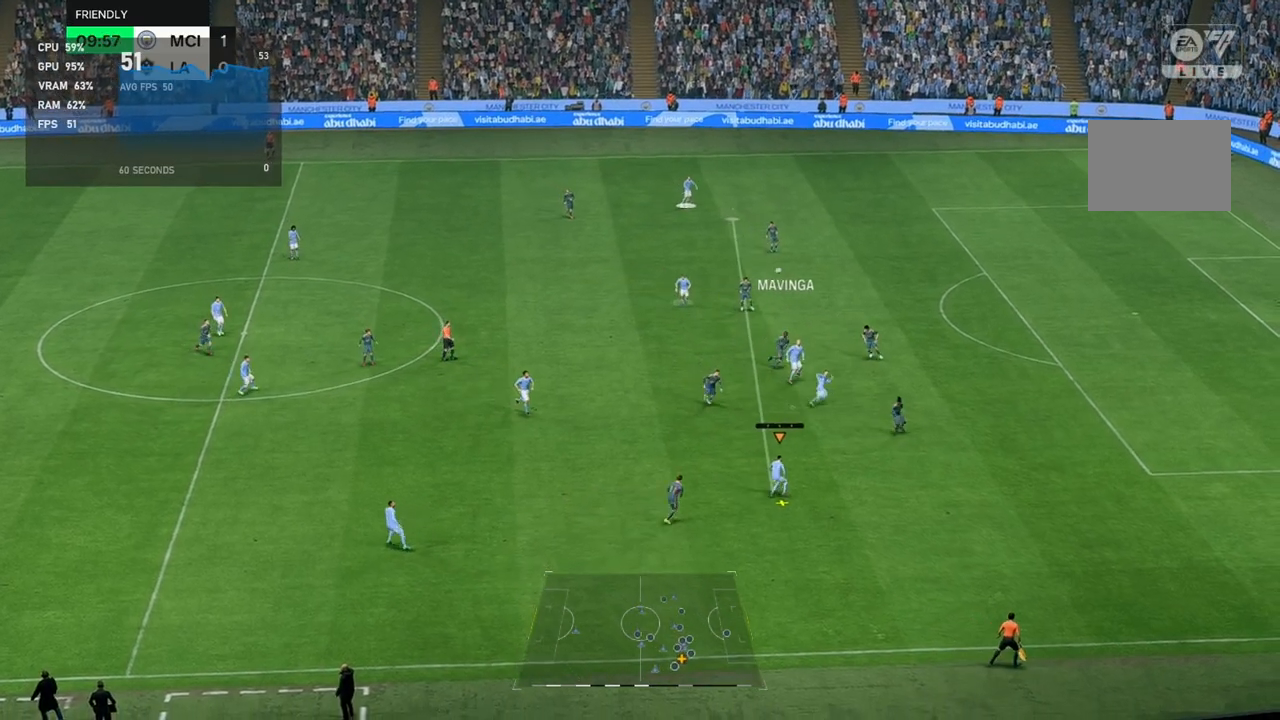
{"buttons": [], "left_stick": "up", "events": []}
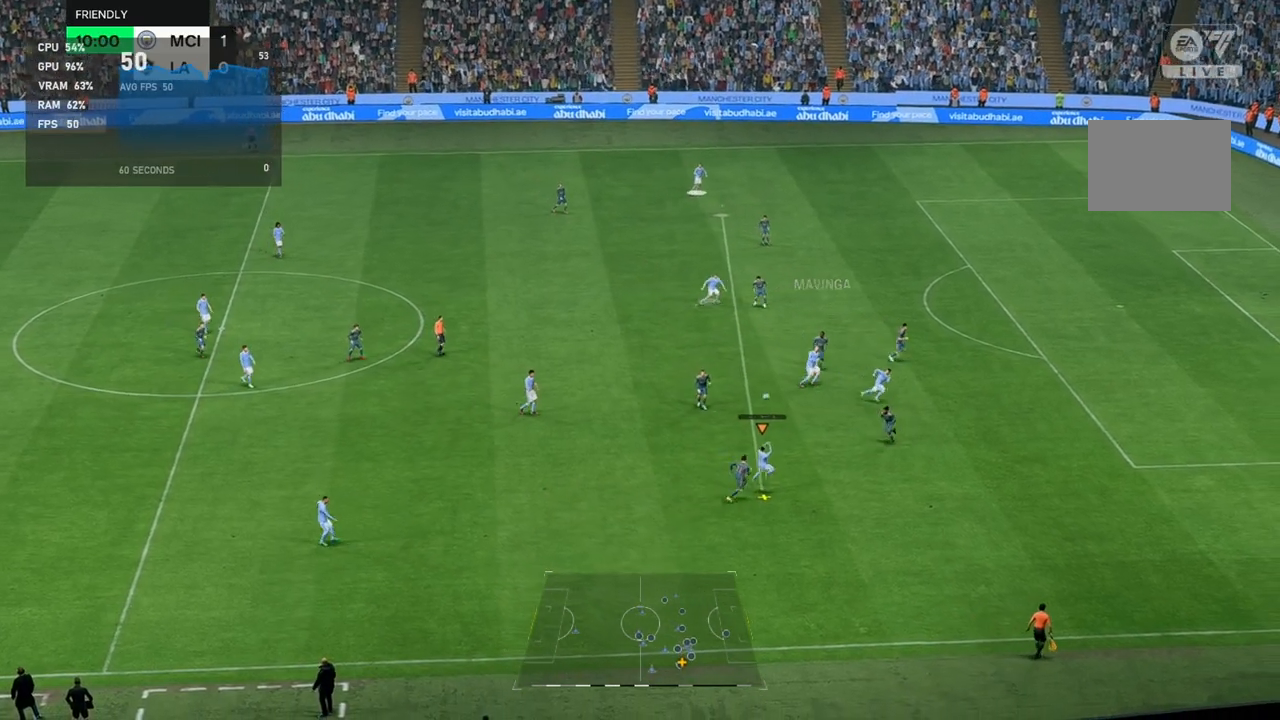
{"buttons": [], "left_stick": "up", "events": []}
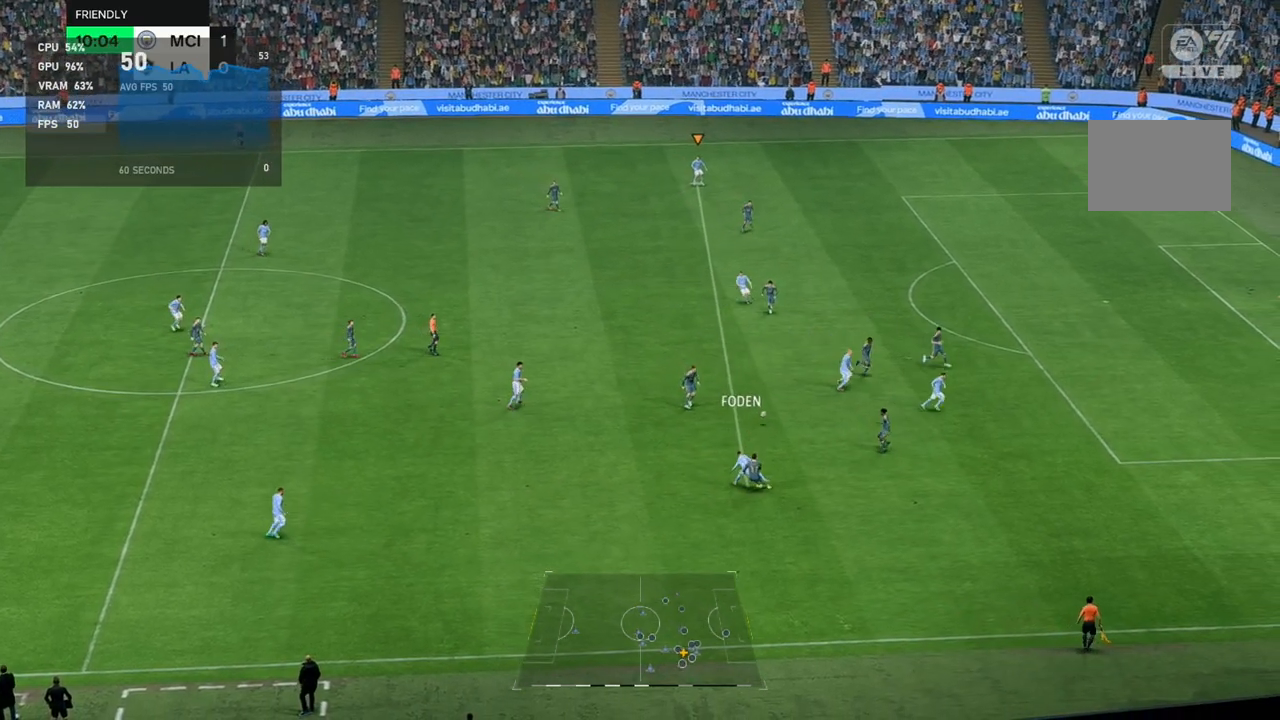
{"buttons": [], "left_stick": "center", "events": [[417, "left_stick", "center"]]}
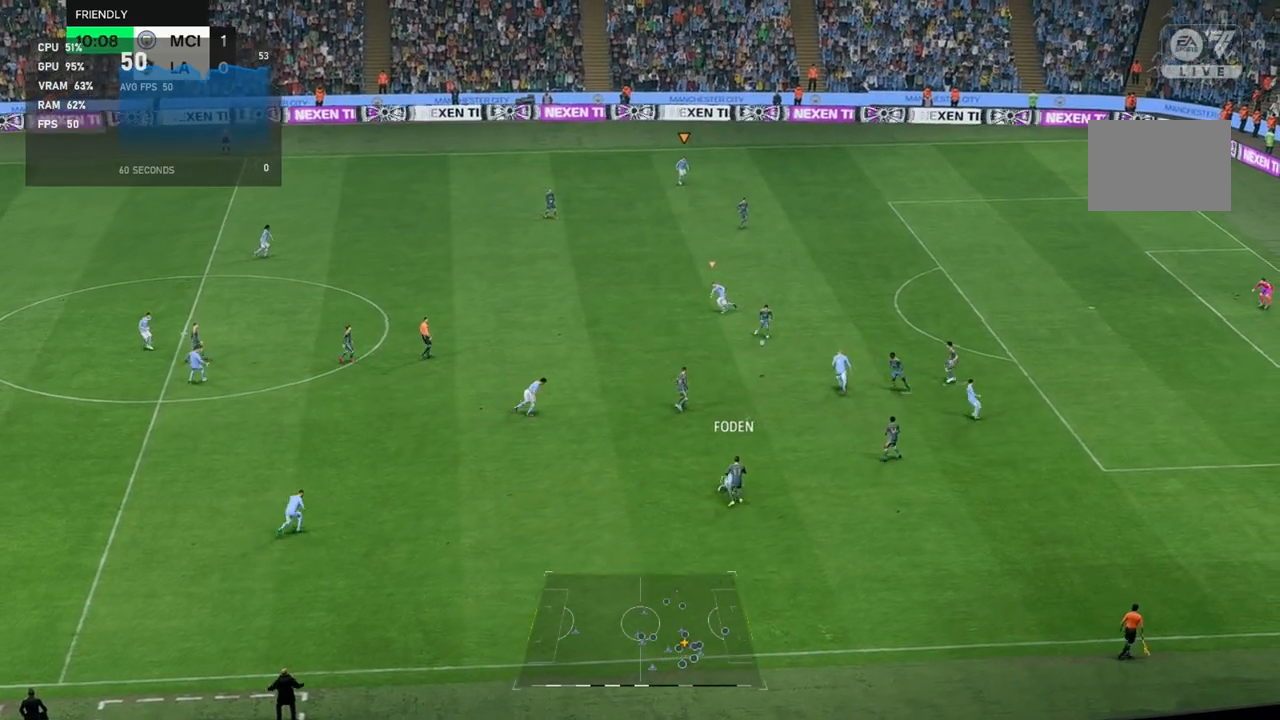
{"buttons": [], "left_stick": "right", "events": [[50, "left_stick", "right"]]}
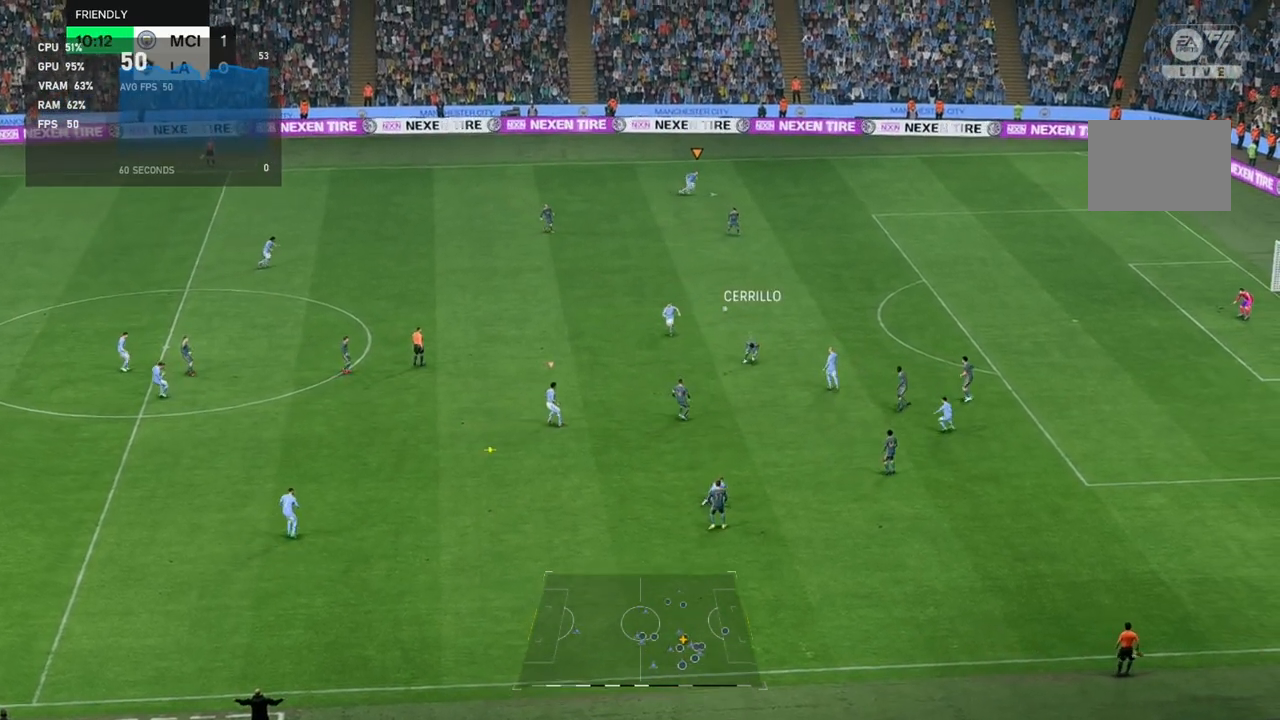
{"buttons": [], "left_stick": "right", "events": []}
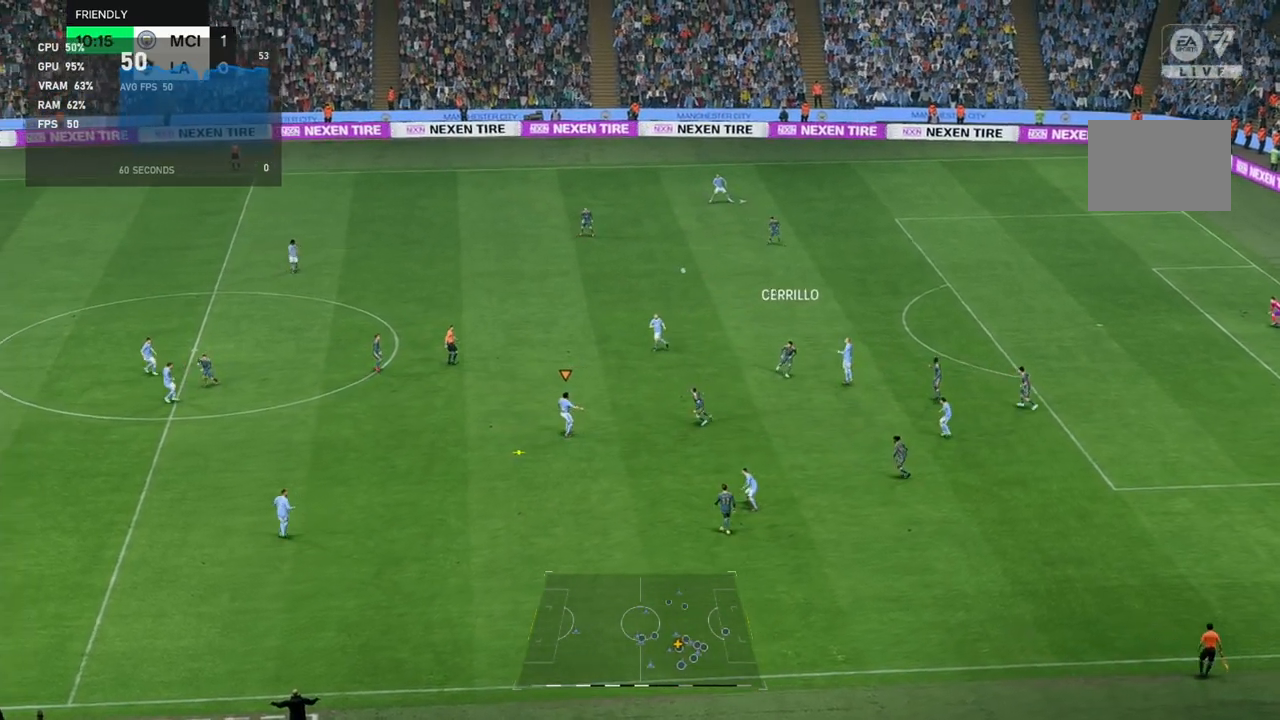
{"buttons": [], "left_stick": "up", "events": [[67, "R2", "down"], [133, "R2", "up"], [133, "left_stick", "center"], [183, "left_stick", "up"]]}
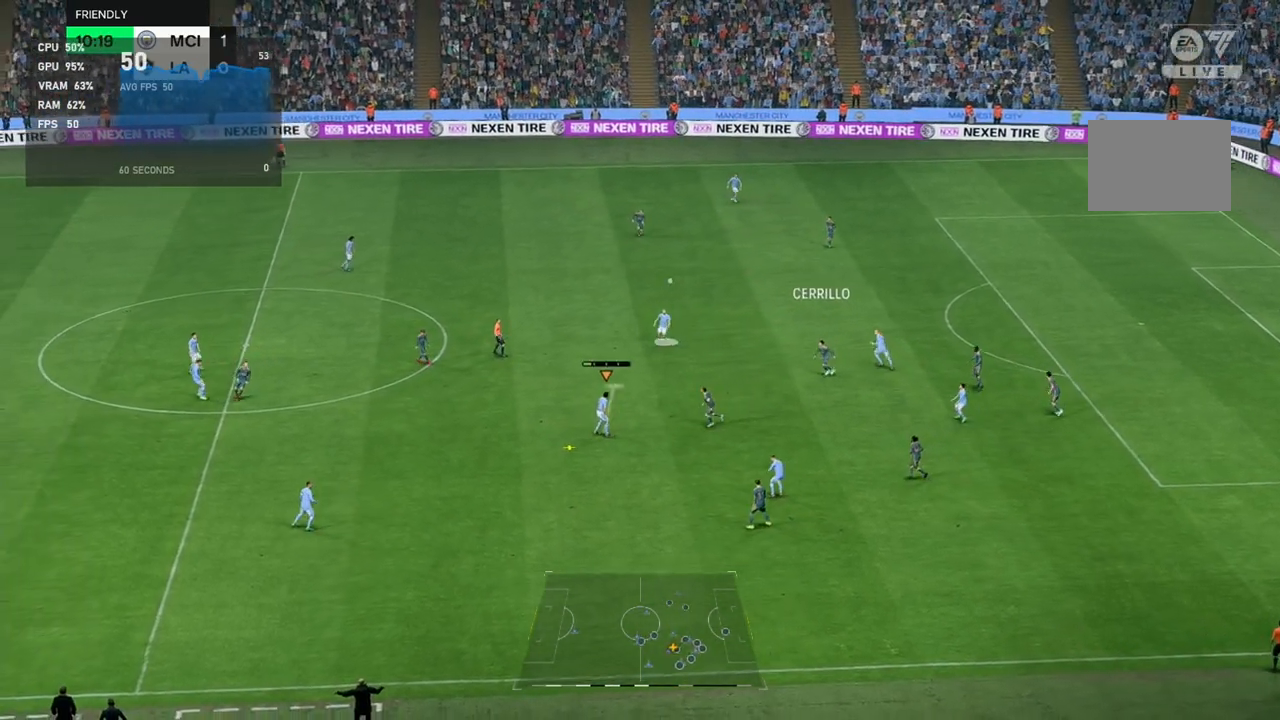
{"buttons": [], "left_stick": "up", "events": []}
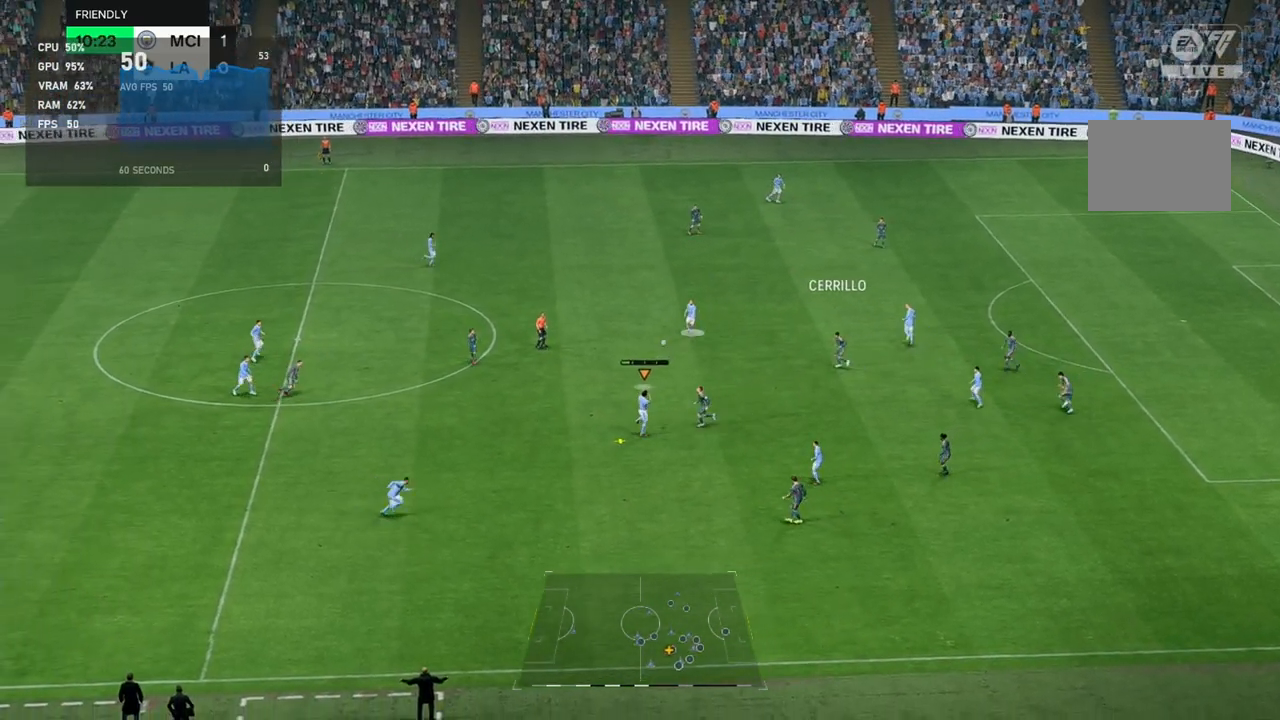
{"buttons": [], "left_stick": "up", "events": []}
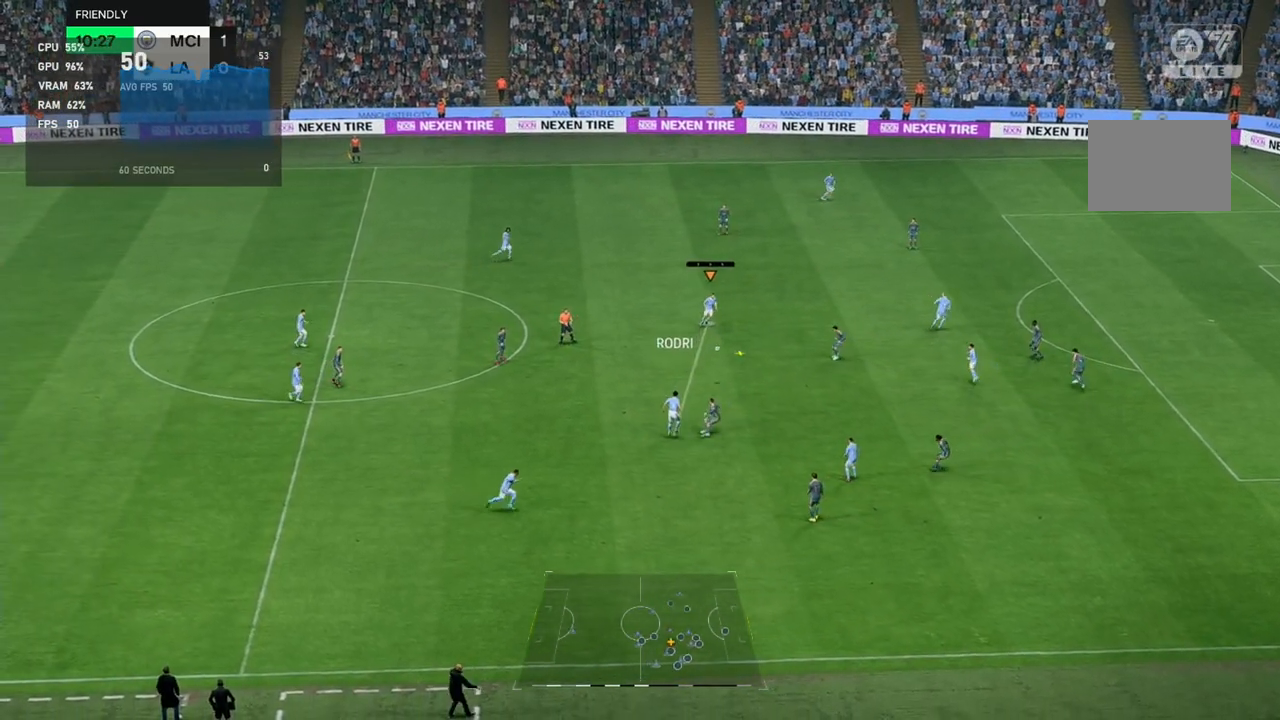
{"buttons": [], "left_stick": "right", "events": [[167, "left_stick", "center"], [233, "left_stick", "right"]]}
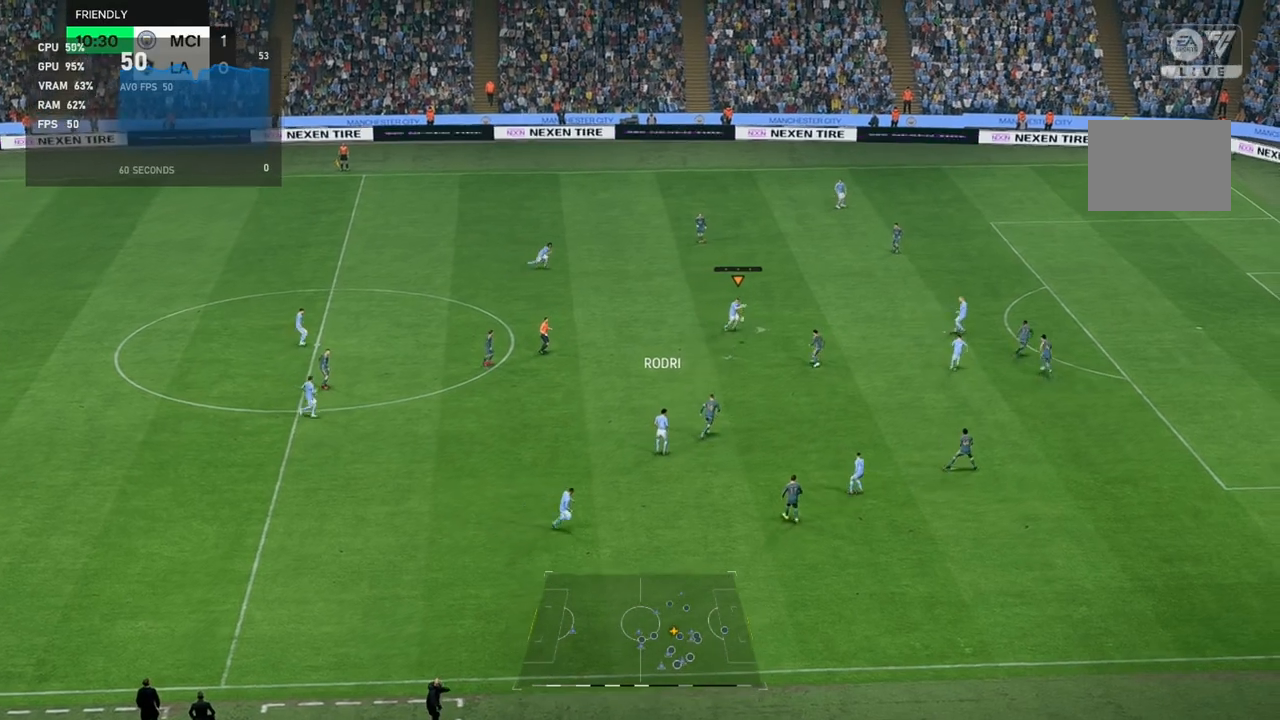
{"buttons": [], "left_stick": "right", "events": []}
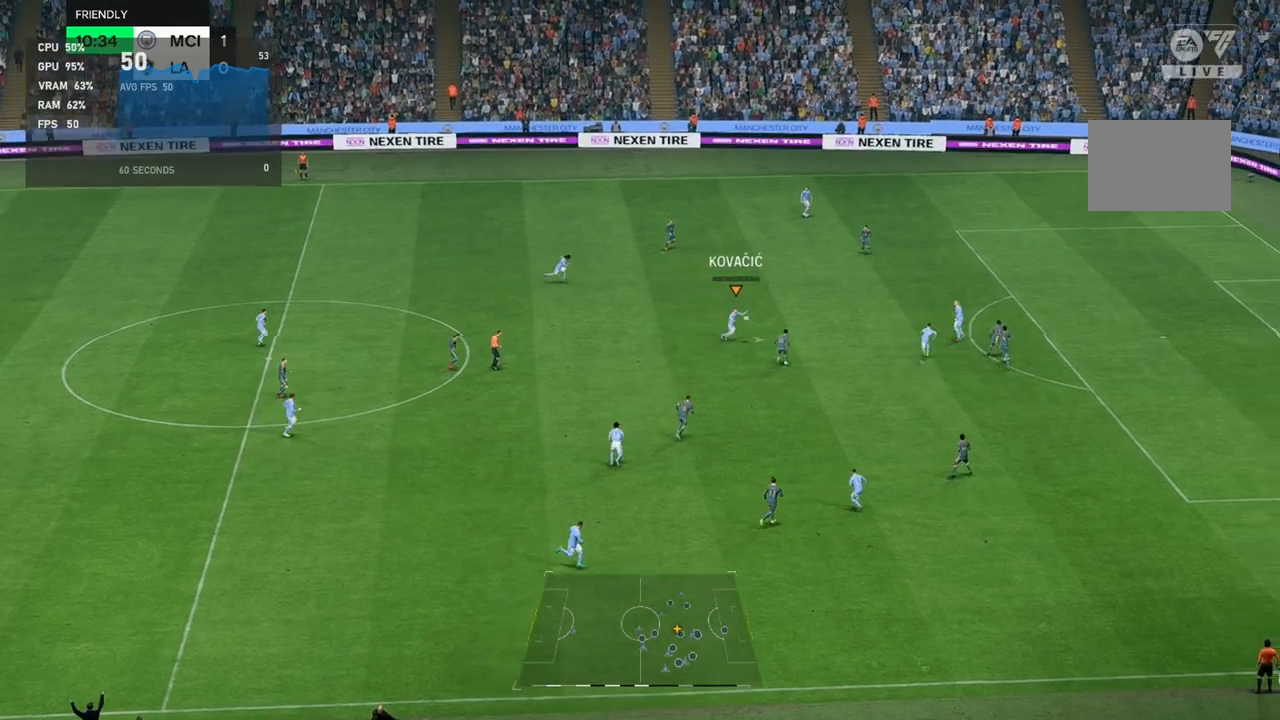
{"buttons": [], "left_stick": "down", "events": [[167, "left_stick", "down"]]}
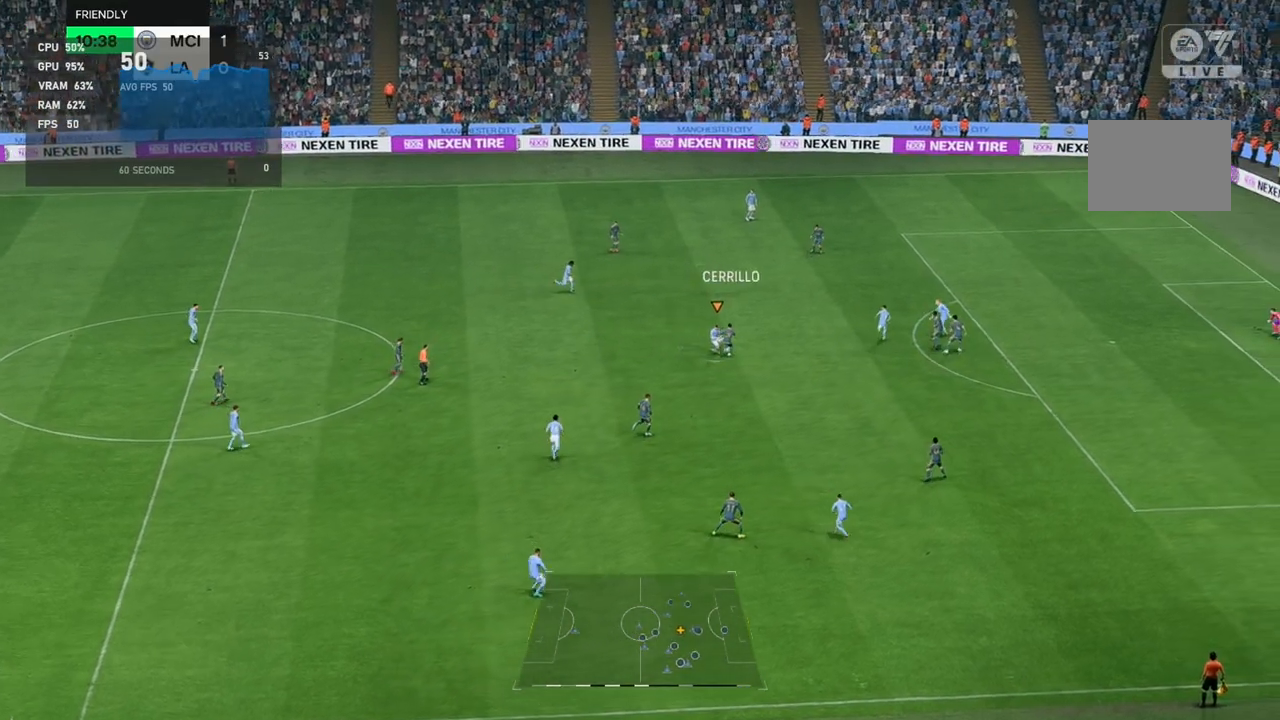
{"buttons": [], "left_stick": "down", "events": []}
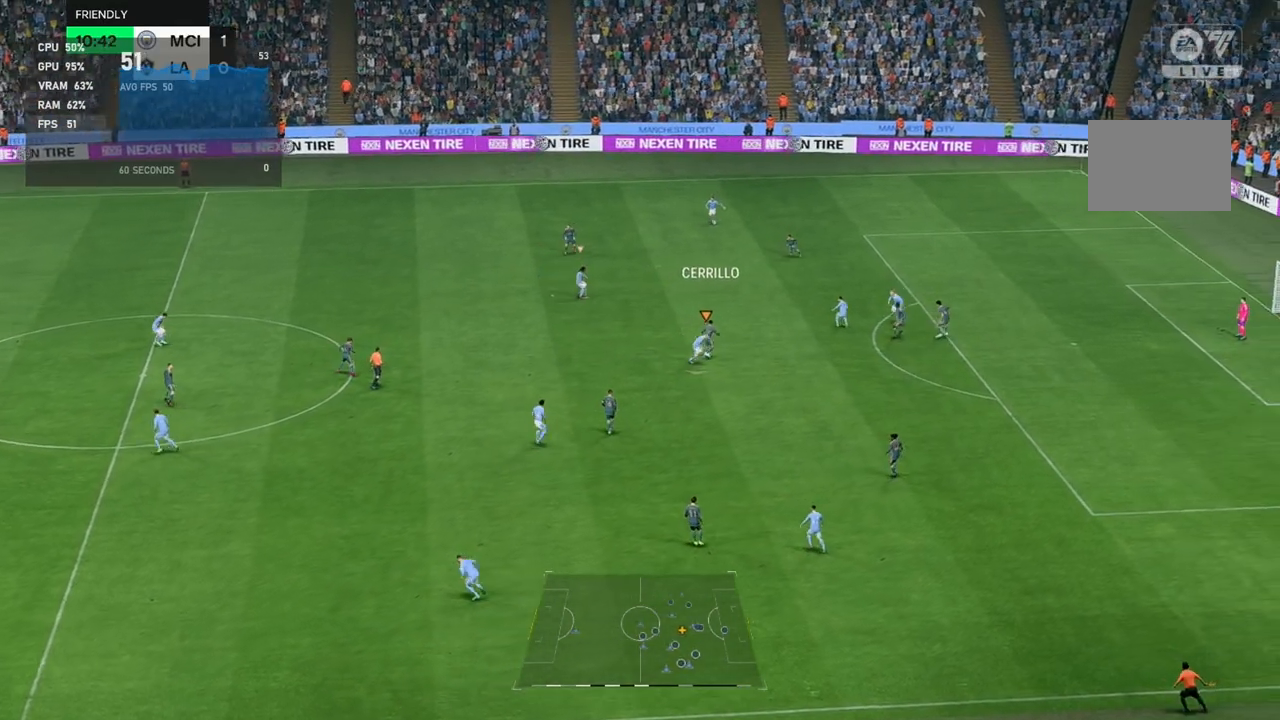
{"buttons": [], "left_stick": "center", "events": [[167, "left_stick", "left"], [350, "left_stick", "center"]]}
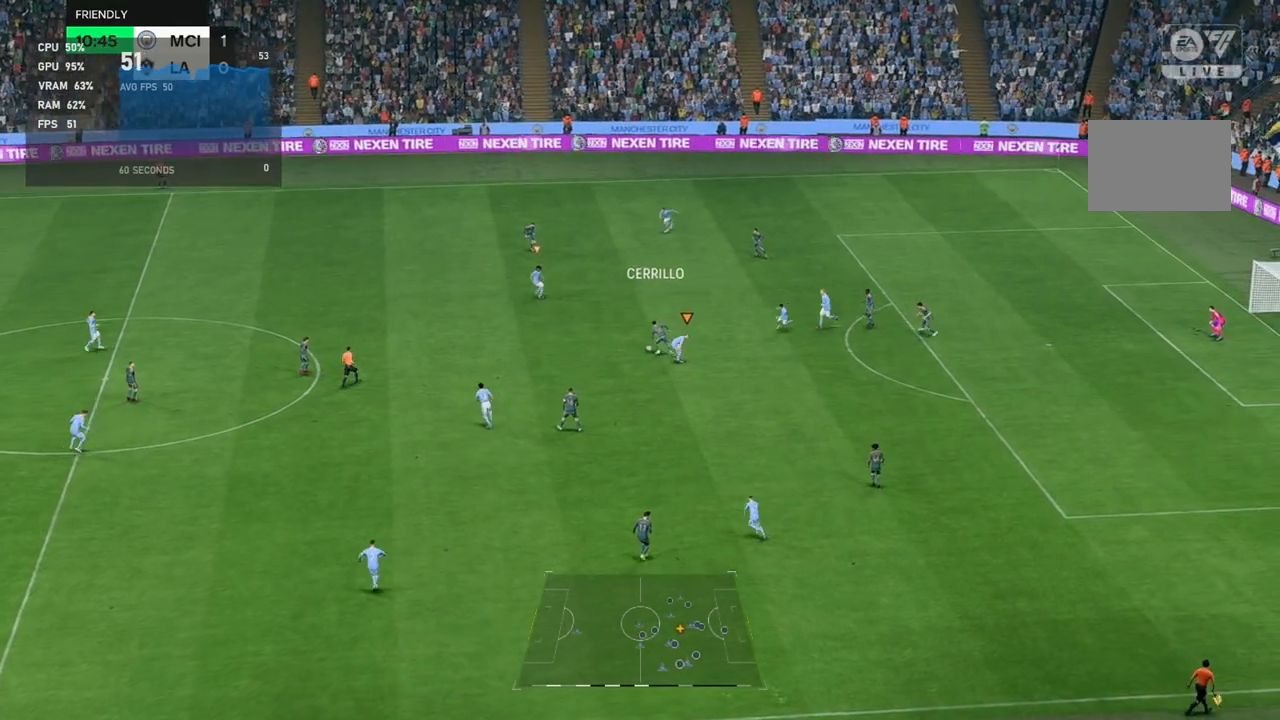
{"buttons": [], "left_stick": "left", "events": [[467, "left_stick", "left"]]}
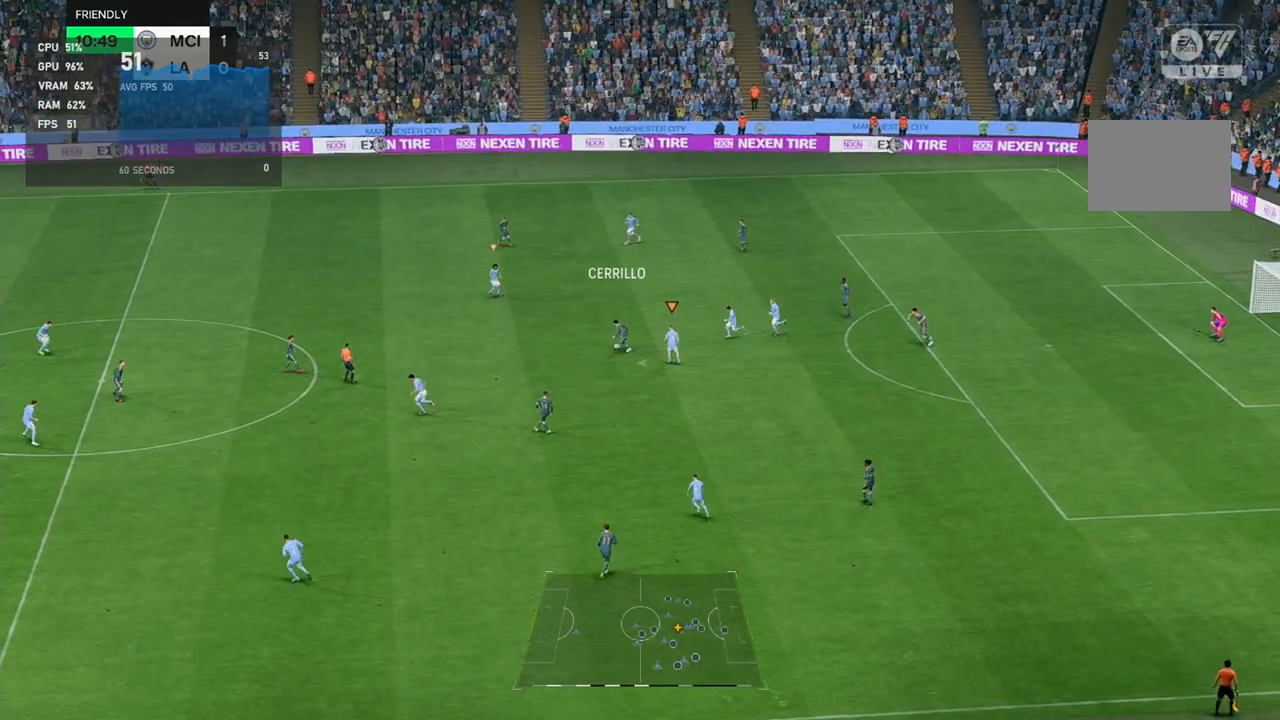
{"buttons": [], "left_stick": "center", "events": [[200, "left_stick", "center"]]}
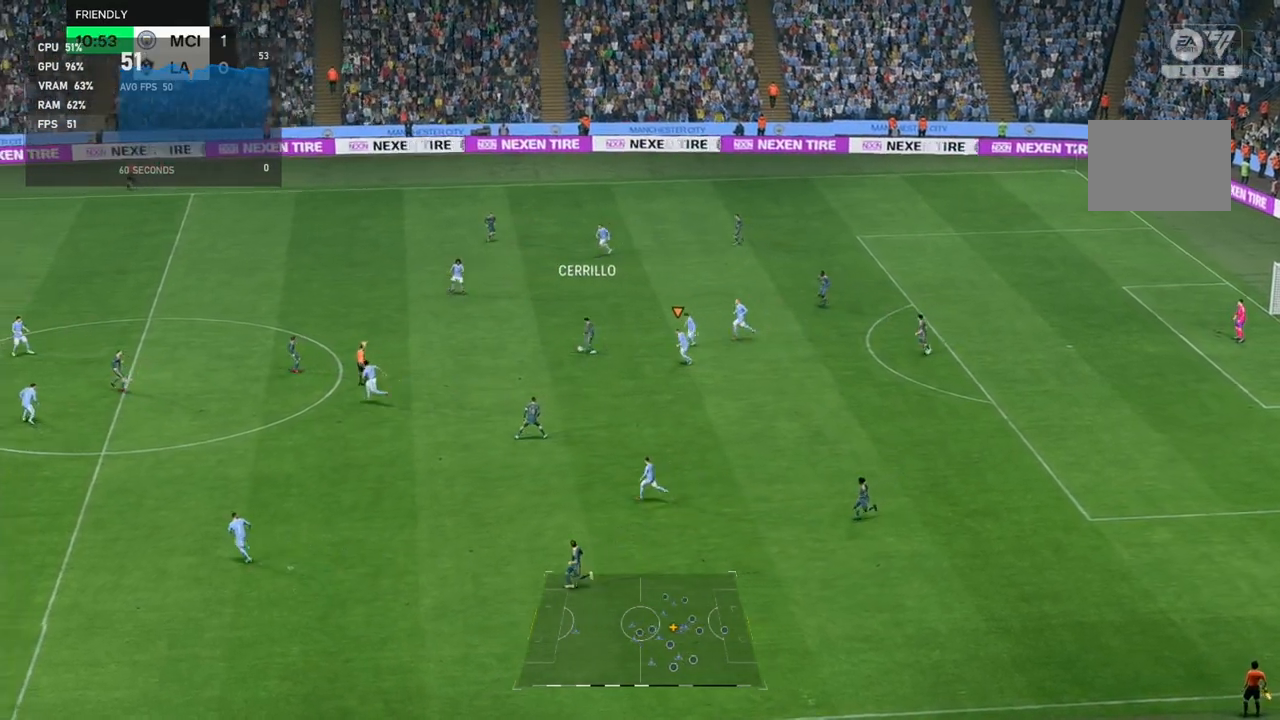
{"buttons": [], "left_stick": "center", "events": []}
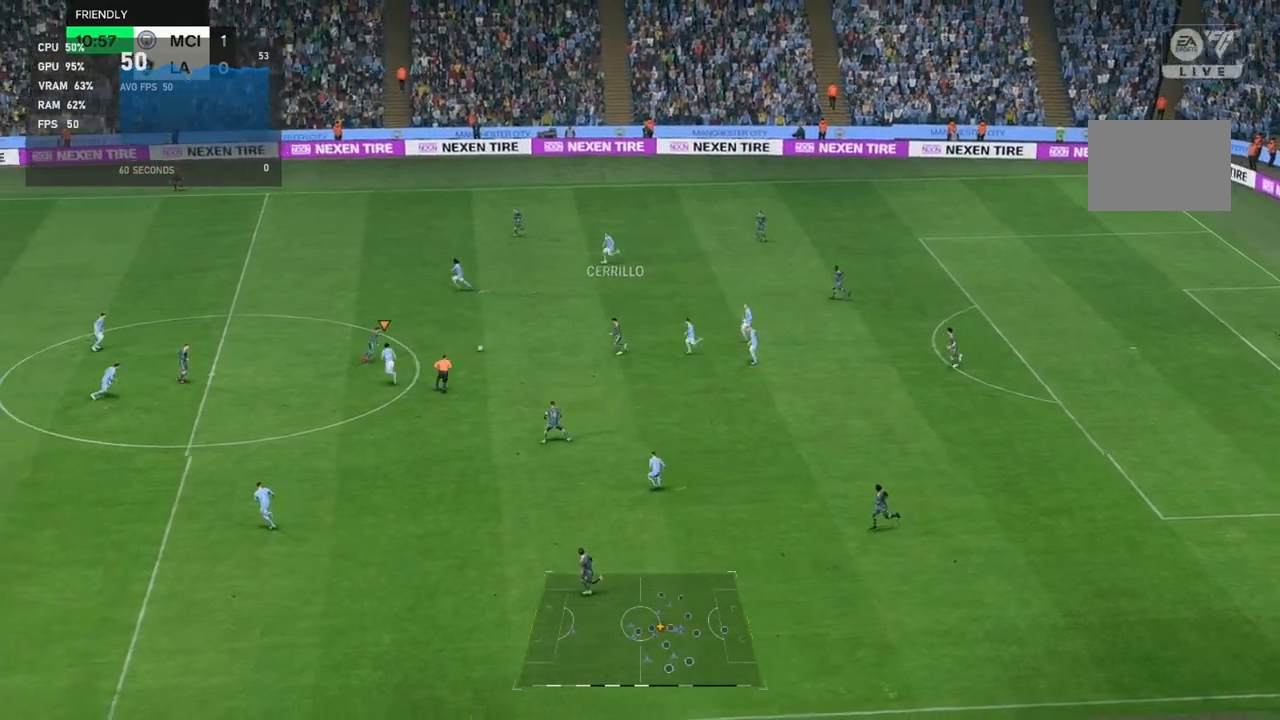
{"buttons": [], "left_stick": "up", "events": [[167, "left_stick", "left"], [433, "left_stick", "up"]]}
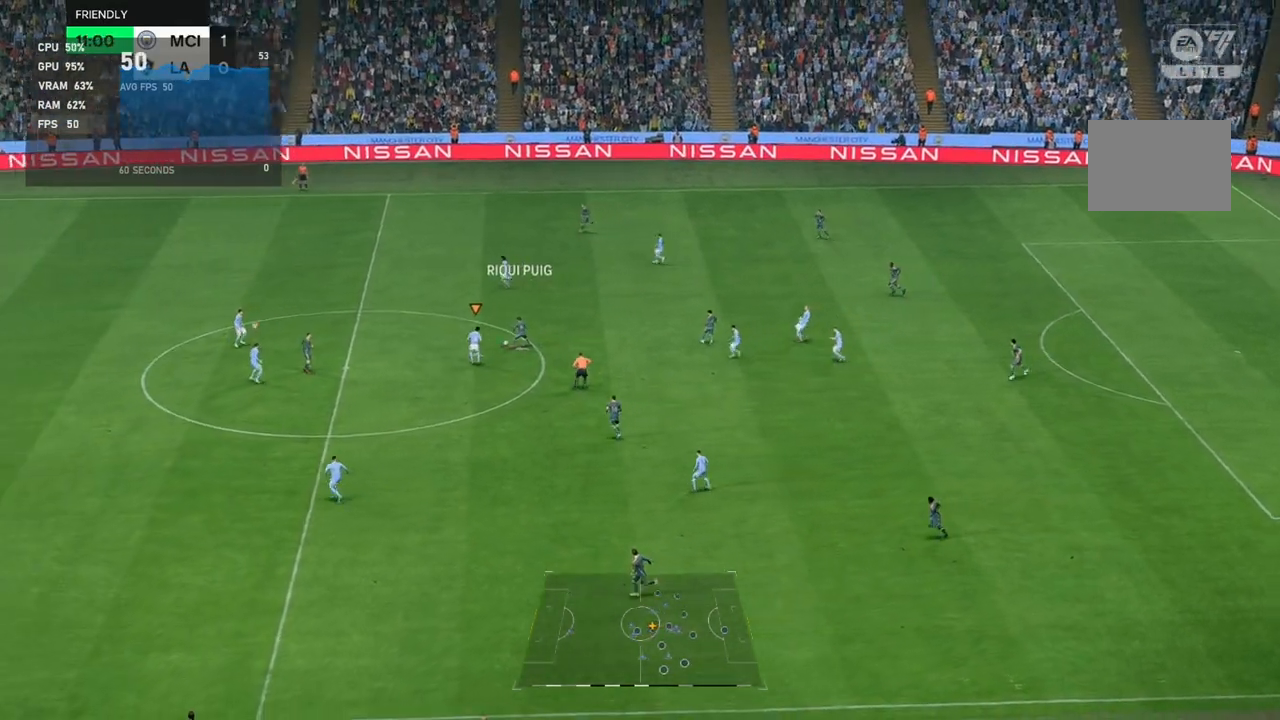
{"buttons": [], "left_stick": "up", "events": []}